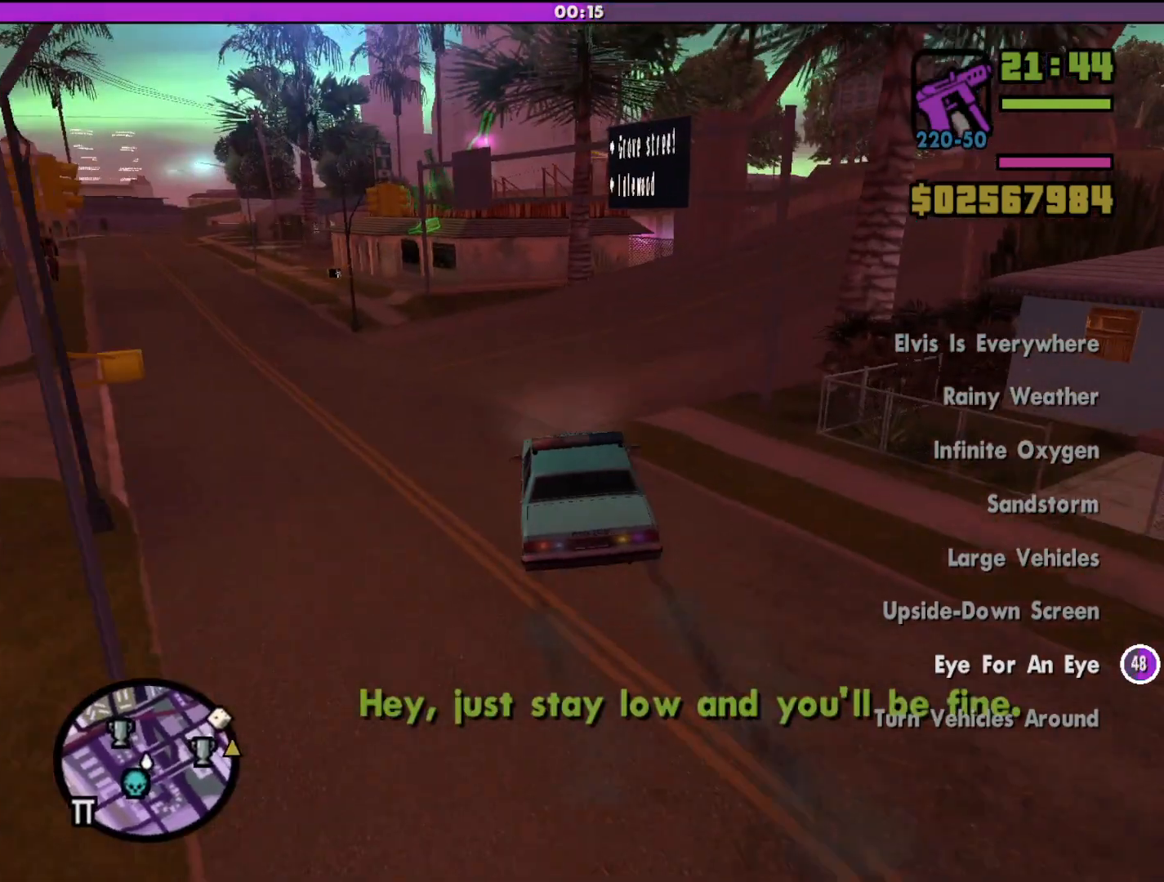
Gameplay with keyboard and mouse; each line is a JSON object with the keys and mouse buttons held at the frame after it. "events" lists presses ("down") and releases ("up") of "a", "alt", "c", "d", "down", "e", "escape", "f", "g", "h", "left", "q", "right", "s", "shift", "space", "tab", "up", "v", "w", "mouse_left", "mouse_middle", "mouse_right", "mouse_wheel_up" and "mouse_wheel_down" between this image and that frame as [ms after this image, input, new state], when the widget could be followed in between. "mouse_left", "mouse_middle", "mouse_right", "mouse_wheel_up", "mouse_wheel_down" = the "left", "middle", "right", "wheel_up", "wheel_down" buttons of the "mouse" list. No other keys are recorded. Mouse movement is not recorded.
{"keys": ["d", "w"], "mouse": [], "events": []}
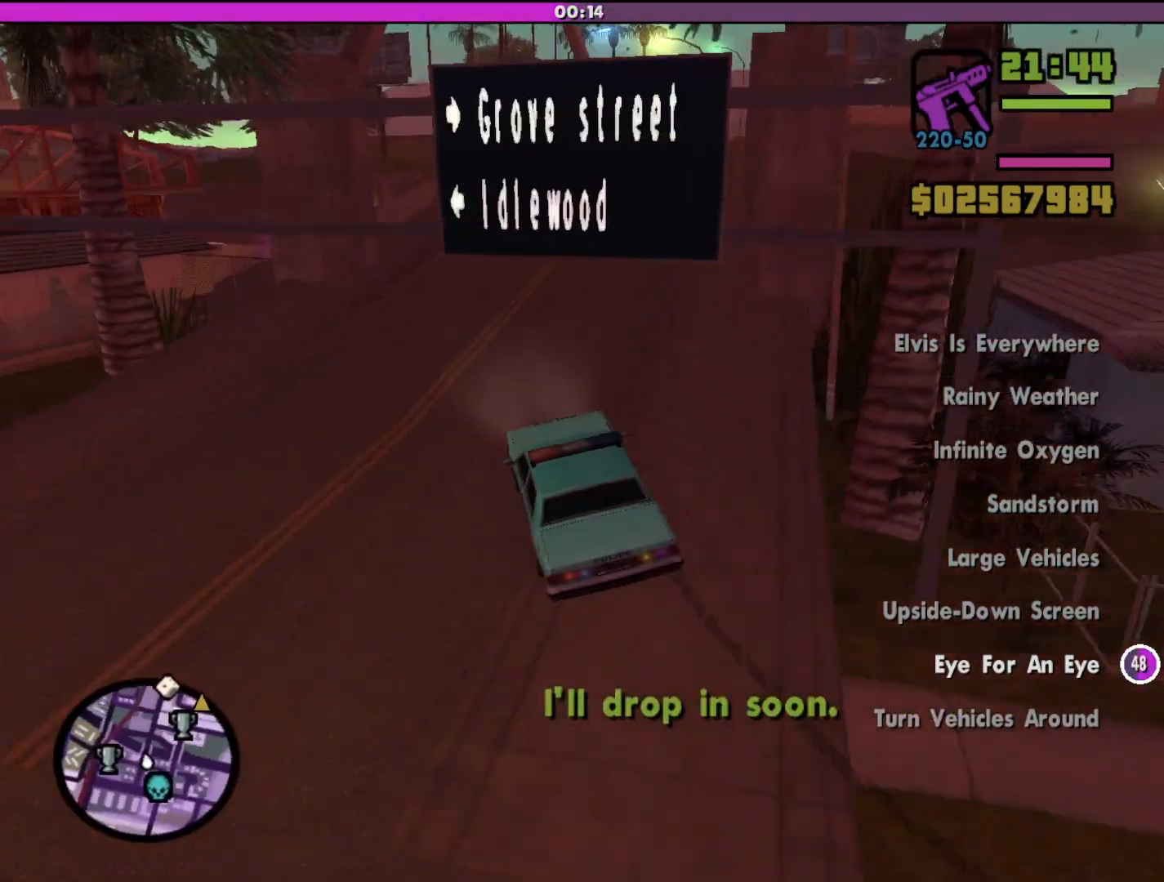
{"keys": ["w"], "mouse": [], "events": [[200, "a", "down"], [200, "d", "up"], [500, "a", "up"]]}
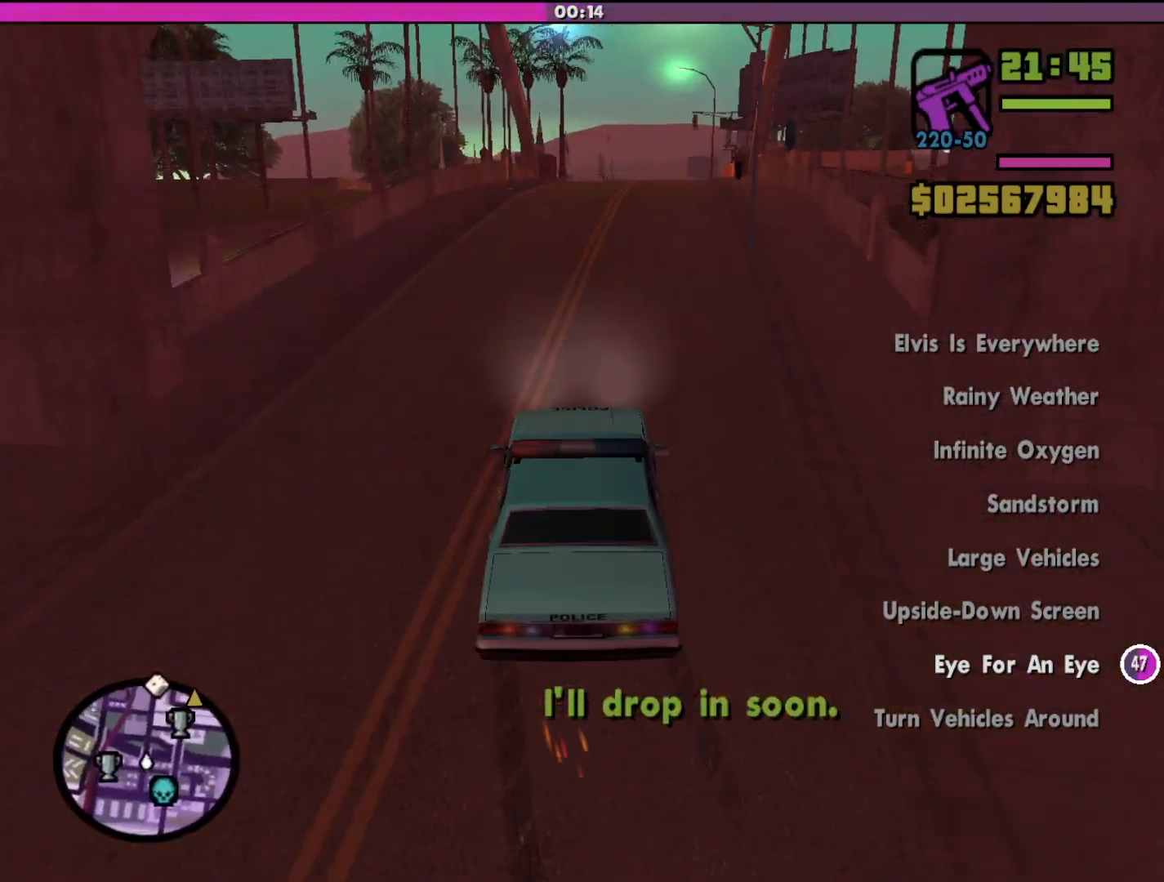
{"keys": ["w"], "mouse": [], "events": [[100, "d", "down"], [333, "d", "up"]]}
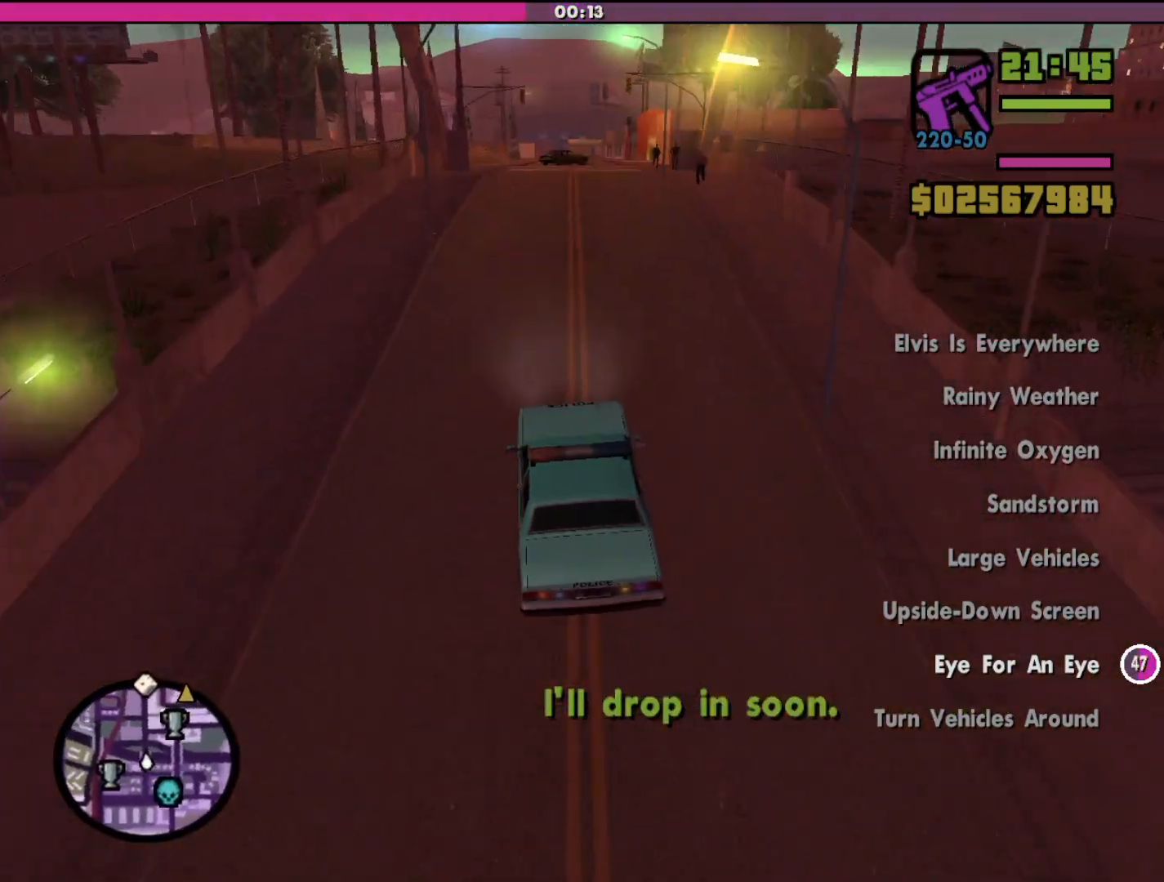
{"keys": ["w"], "mouse": [], "events": [[233, "d", "down"], [300, "d", "up"]]}
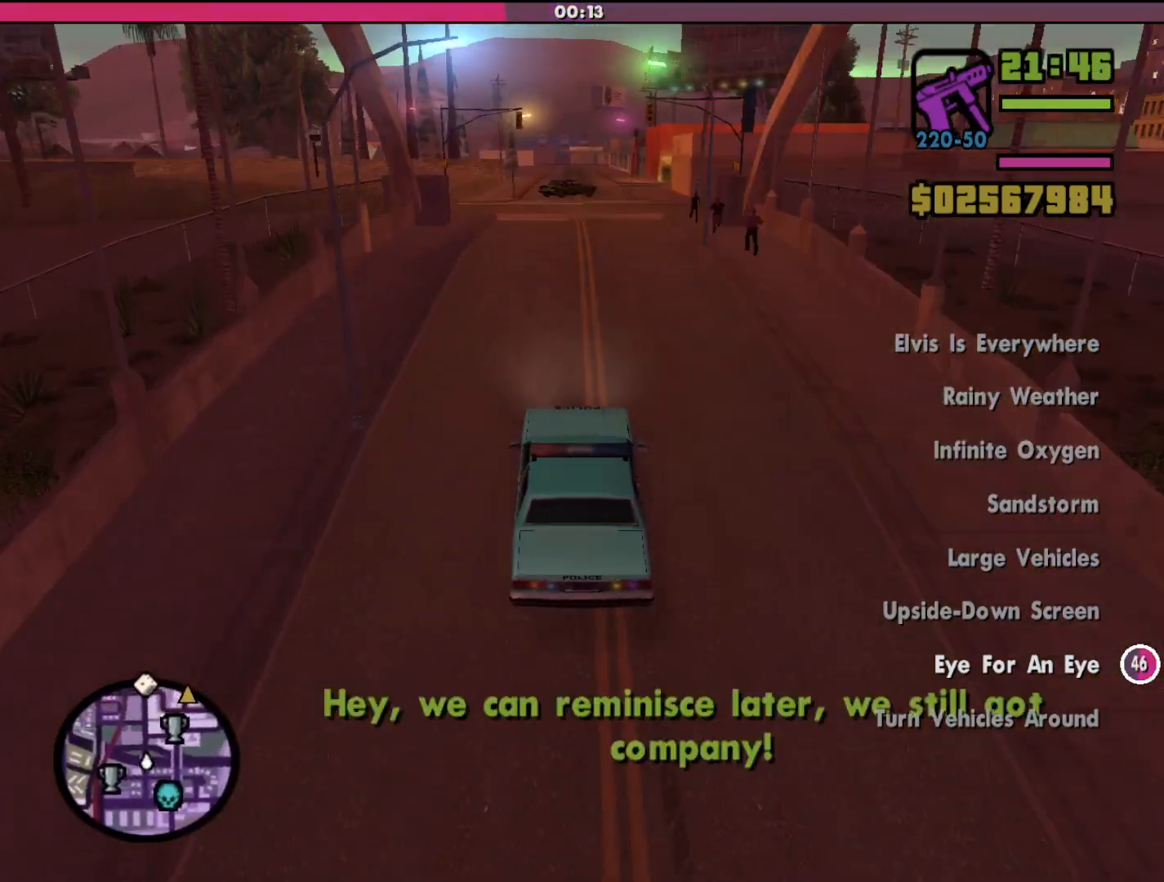
{"keys": ["w"], "mouse": [], "events": [[300, "d", "down"], [433, "d", "up"]]}
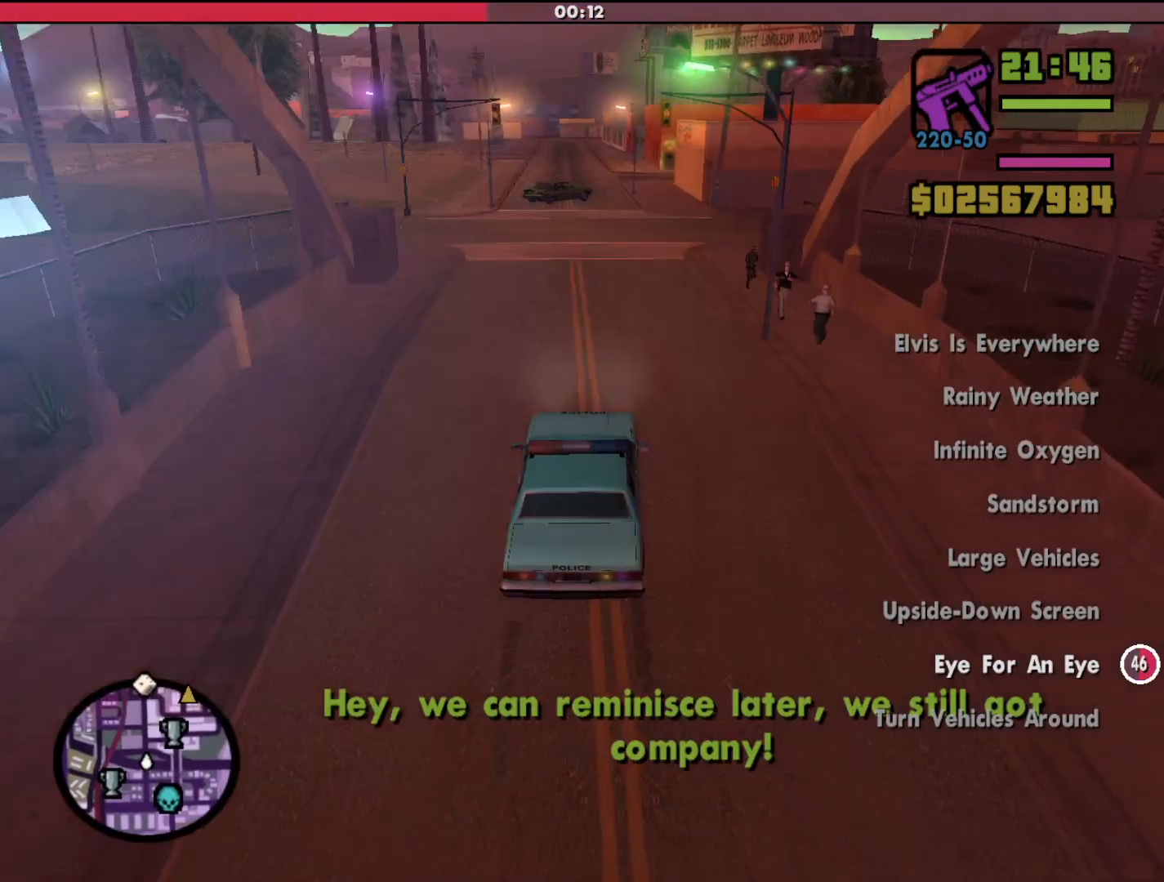
{"keys": ["d", "w"], "mouse": [], "events": [[467, "d", "down"]]}
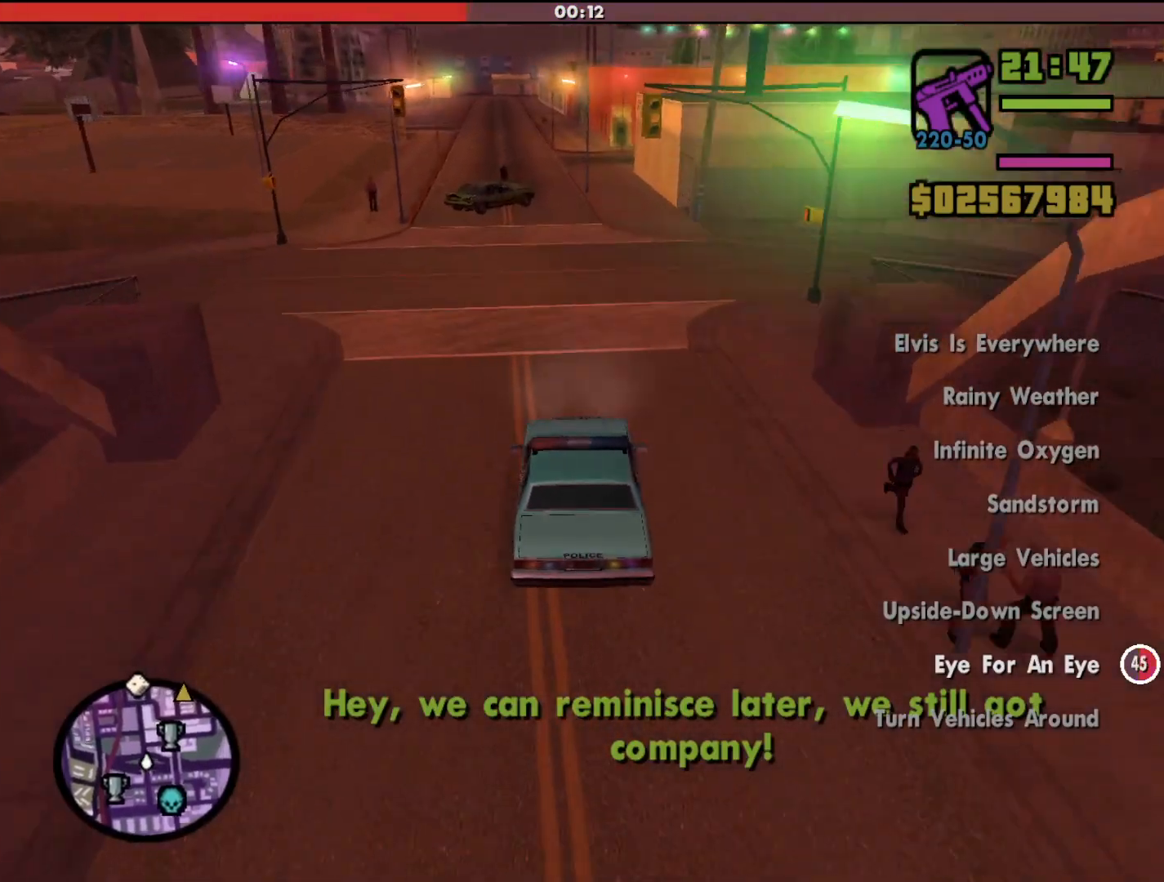
{"keys": ["w"], "mouse": [], "events": [[100, "d", "up"]]}
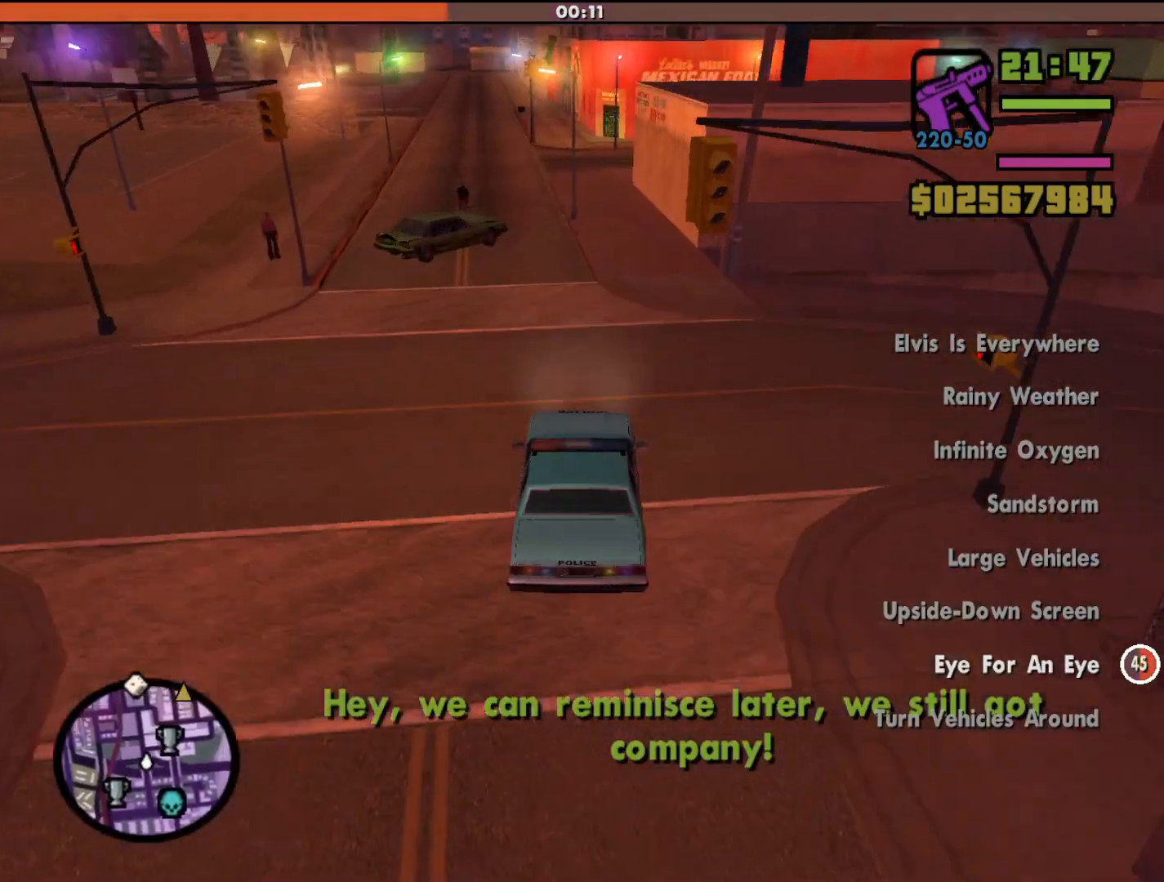
{"keys": [], "mouse": [], "events": [[33, "d", "down"], [100, "d", "up"], [433, "w", "up"]]}
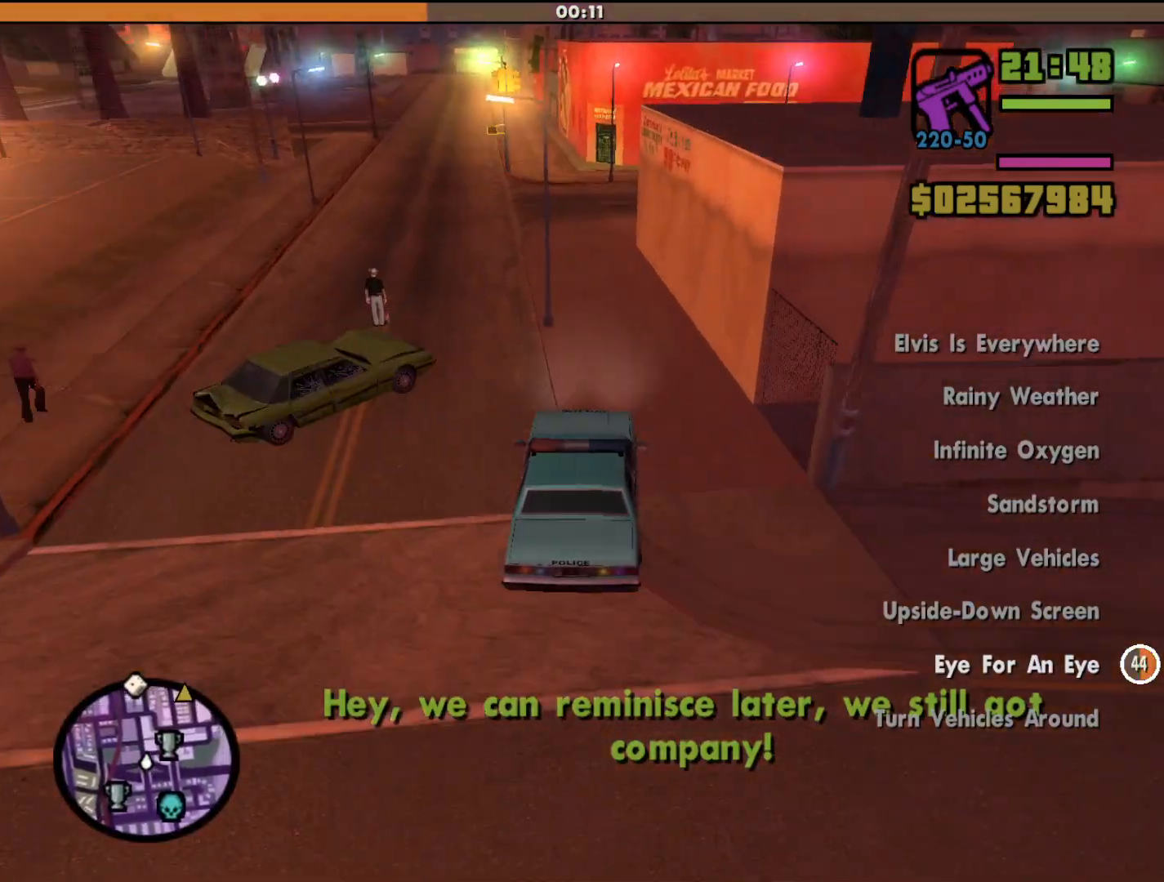
{"keys": ["s"], "mouse": [], "events": [[67, "s", "down"]]}
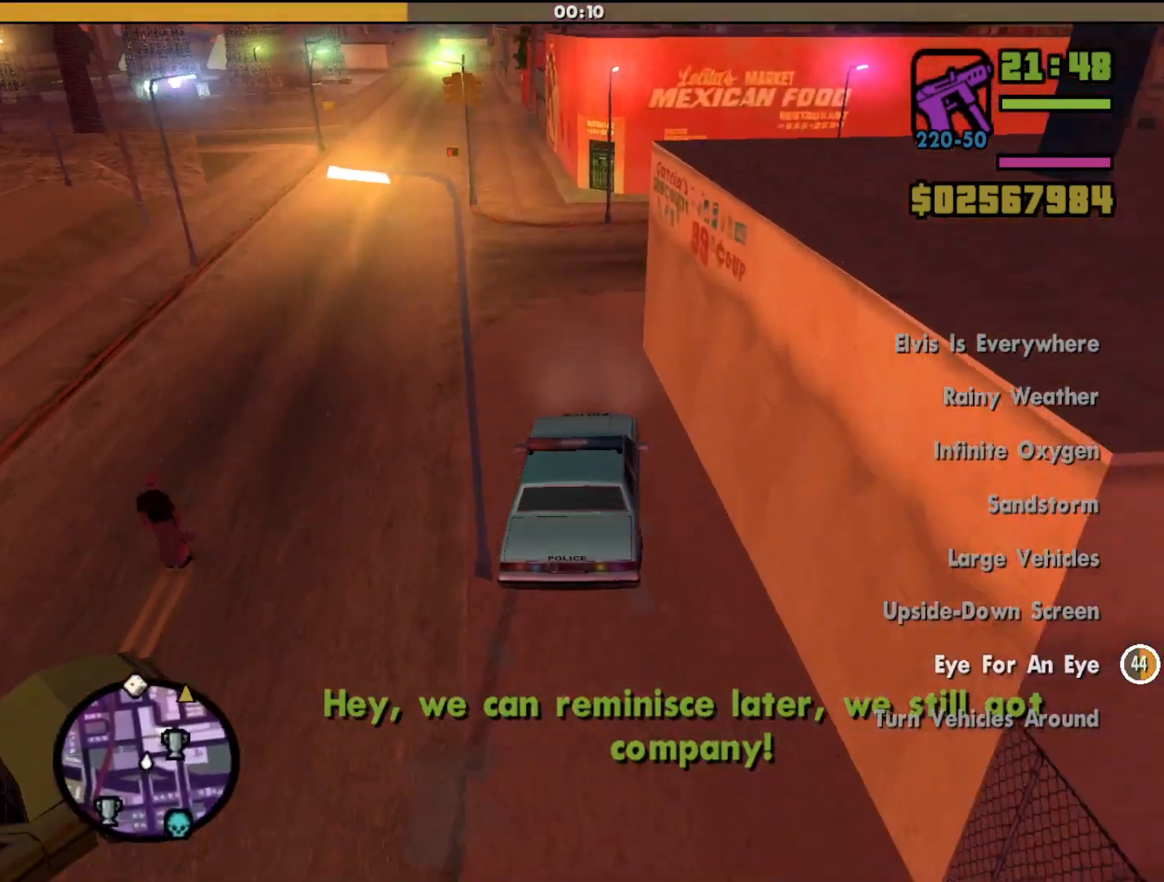
{"keys": ["d"], "mouse": [], "events": [[33, "a", "down"], [133, "s", "up"], [233, "a", "up"], [300, "d", "down"]]}
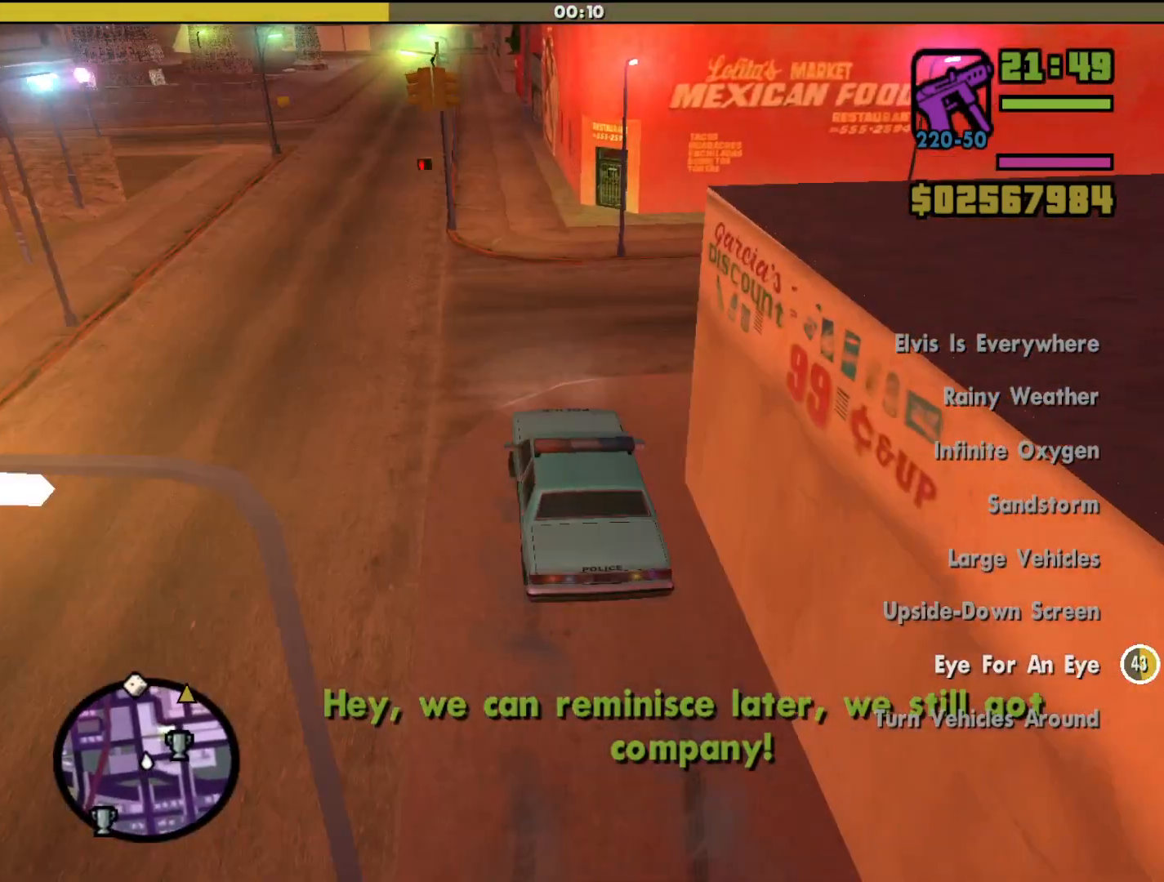
{"keys": ["d", "w"], "mouse": [], "events": [[167, "w", "down"]]}
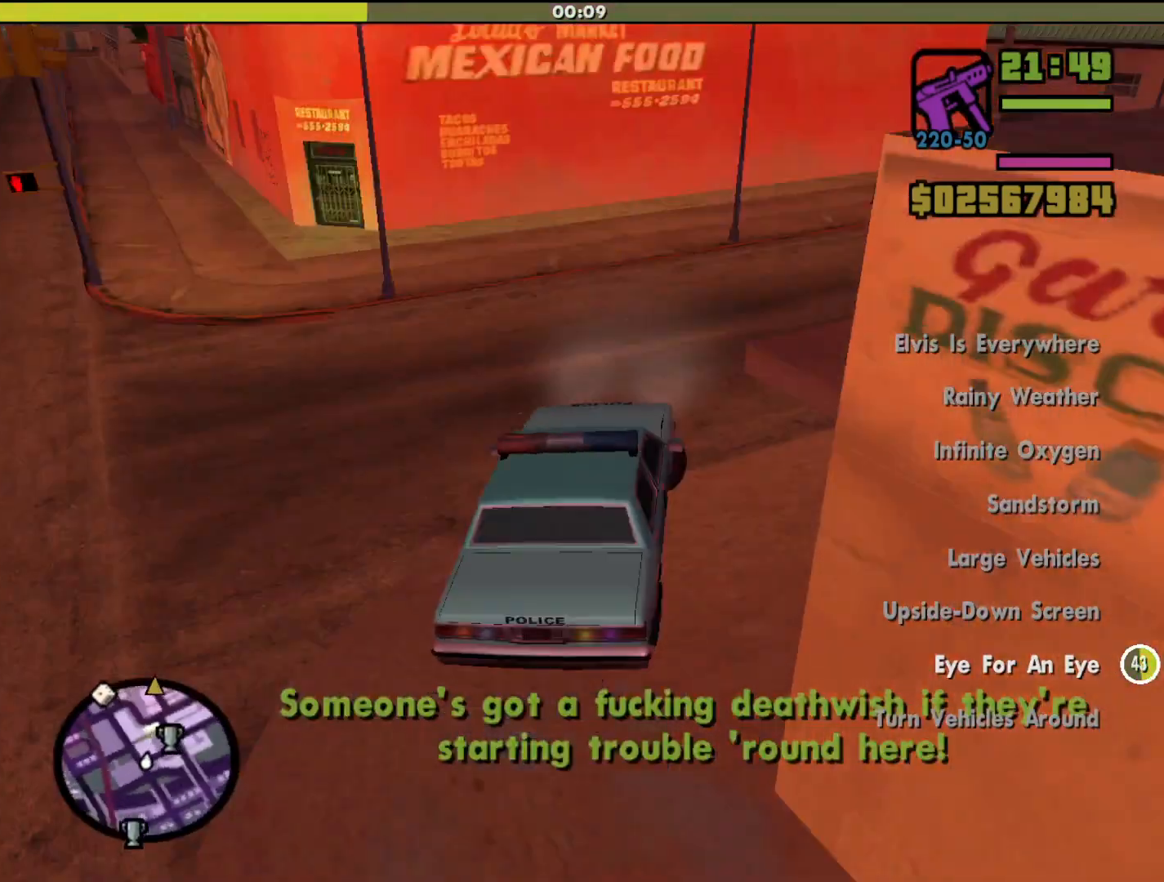
{"keys": ["w"], "mouse": [], "events": [[233, "d", "up"]]}
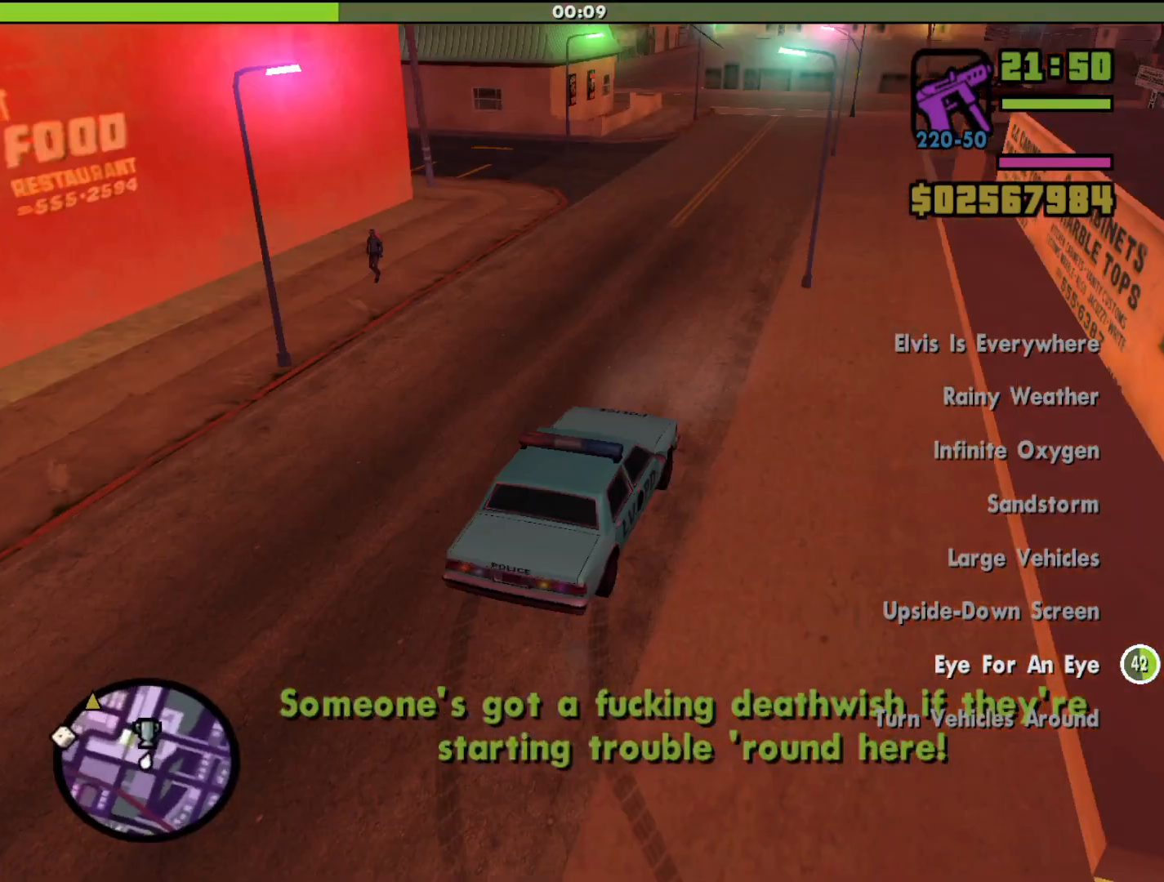
{"keys": ["a", "w"], "mouse": [], "events": [[333, "a", "down"]]}
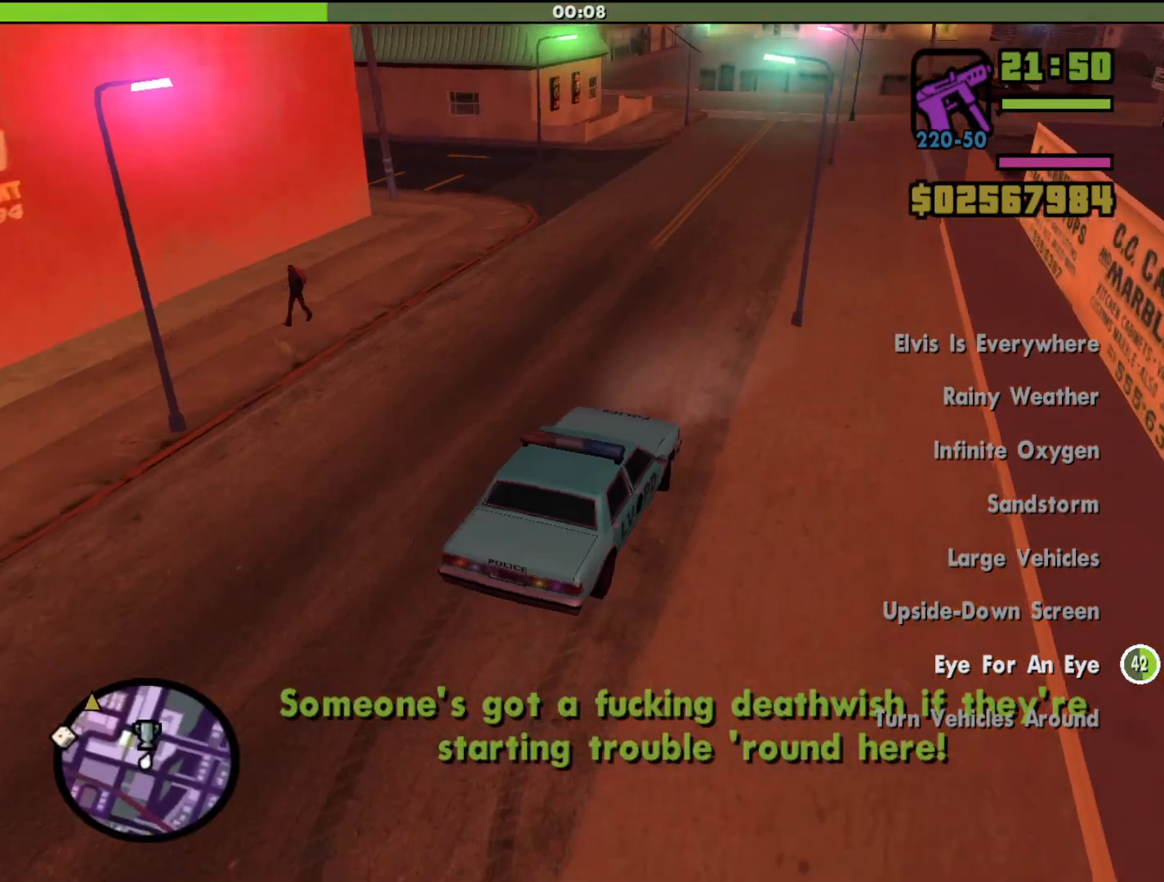
{"keys": ["w"], "mouse": [], "events": [[67, "a", "up"]]}
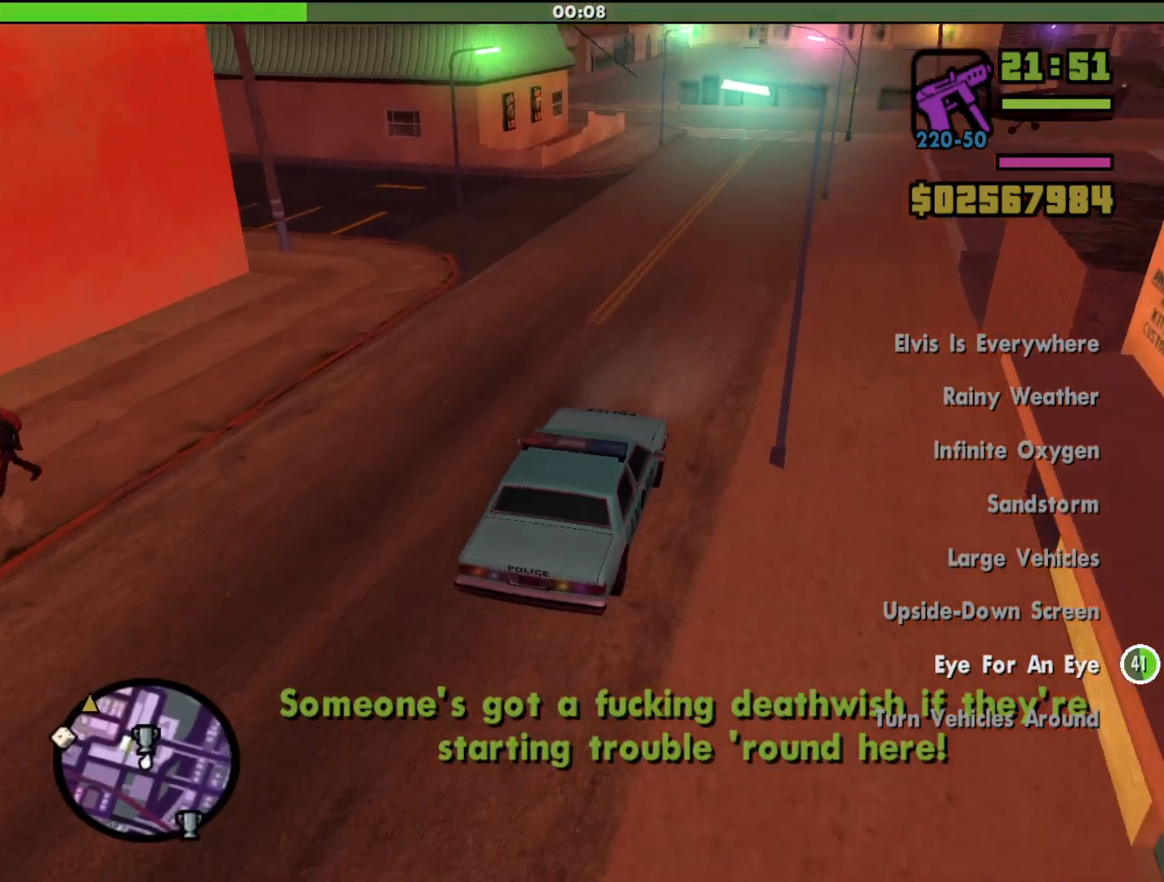
{"keys": ["w"], "mouse": [], "events": []}
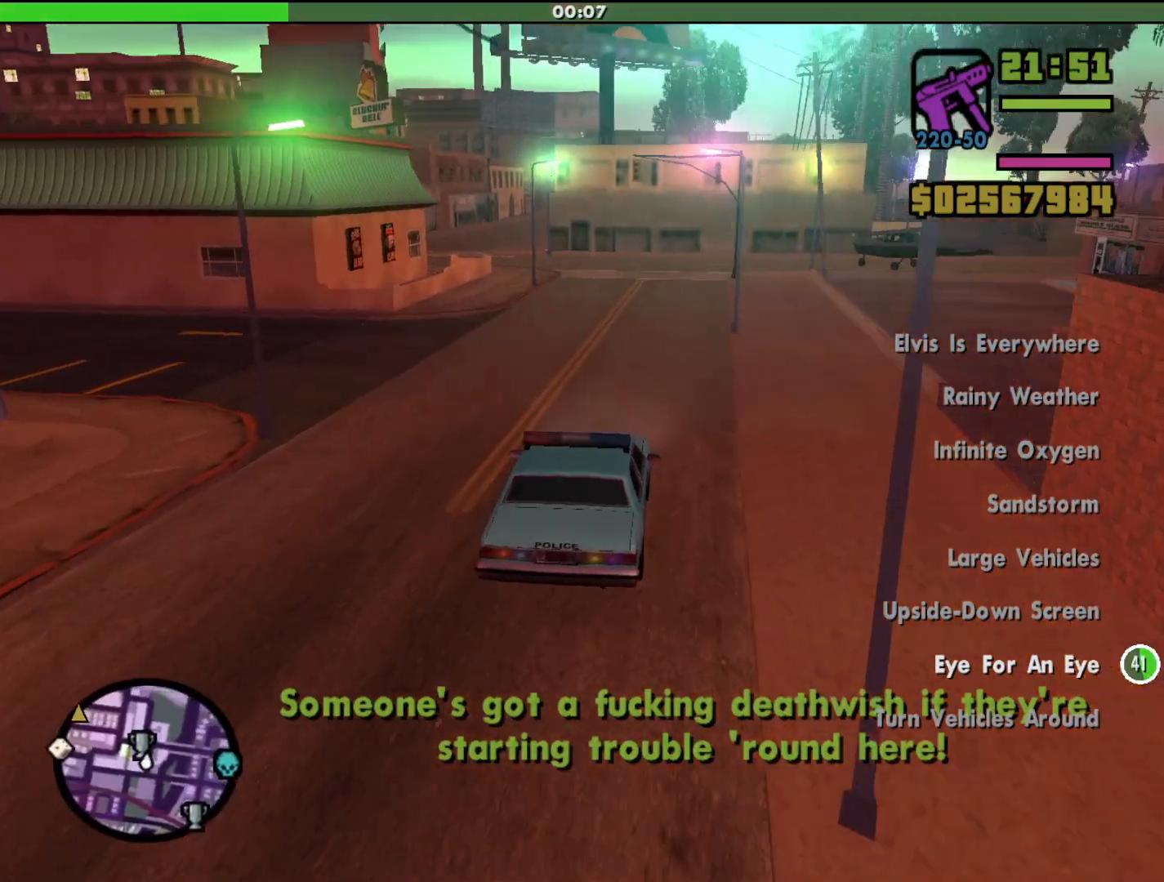
{"keys": ["w"], "mouse": [], "events": []}
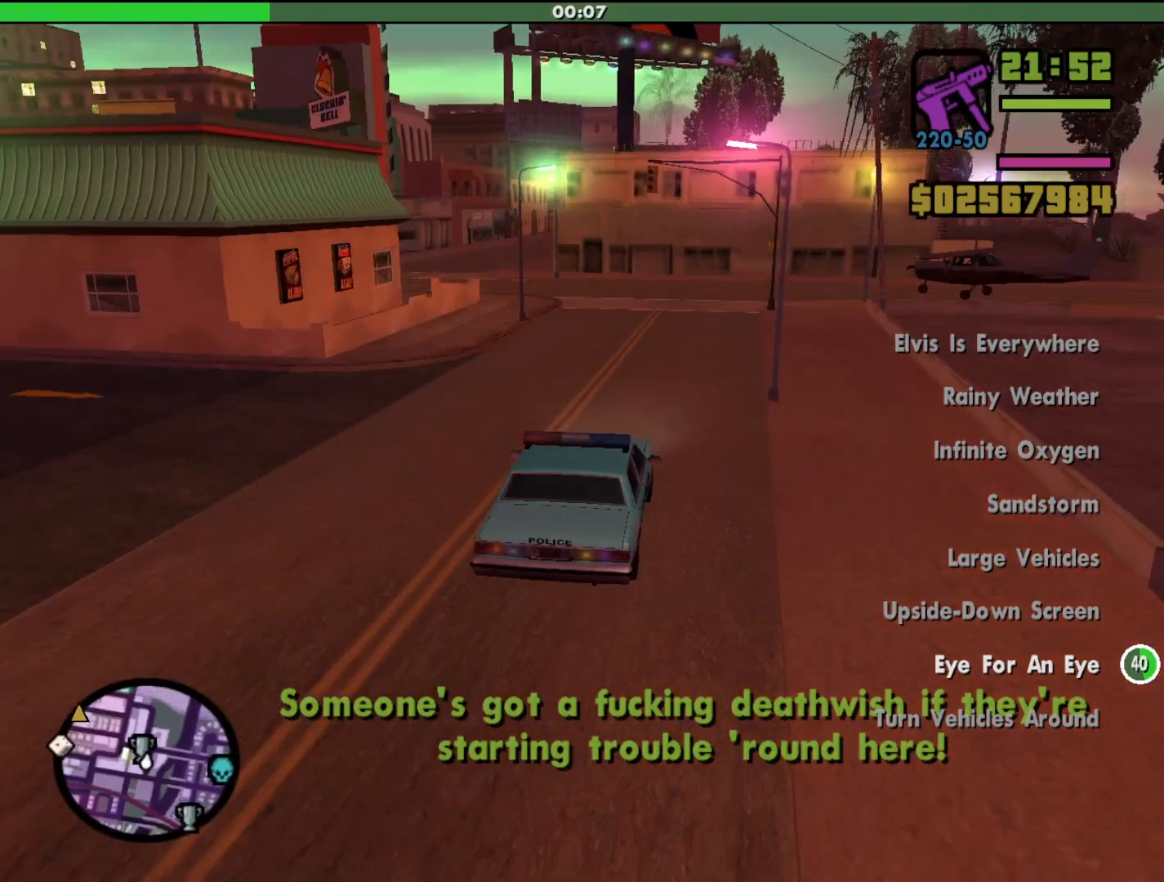
{"keys": ["w"], "mouse": [], "events": []}
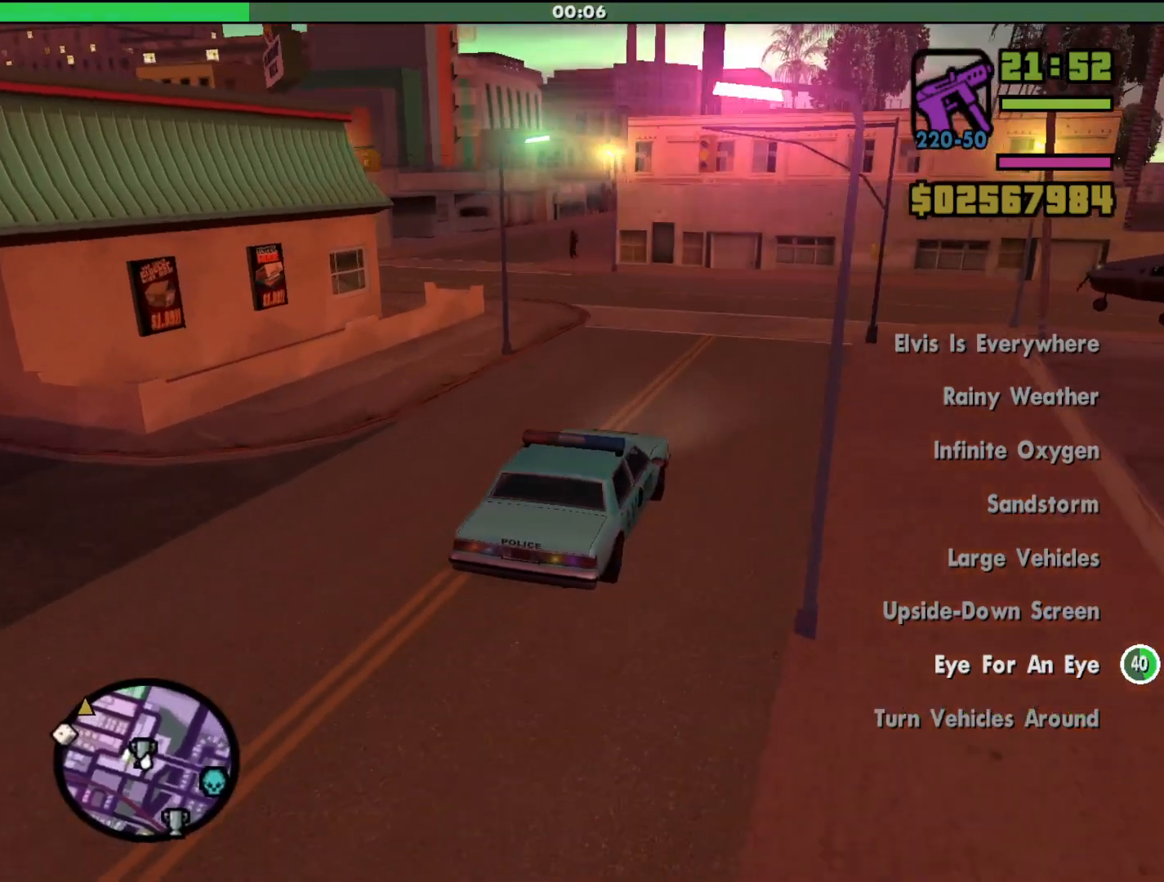
{"keys": ["a", "w"], "mouse": [], "events": [[33, "a", "down"]]}
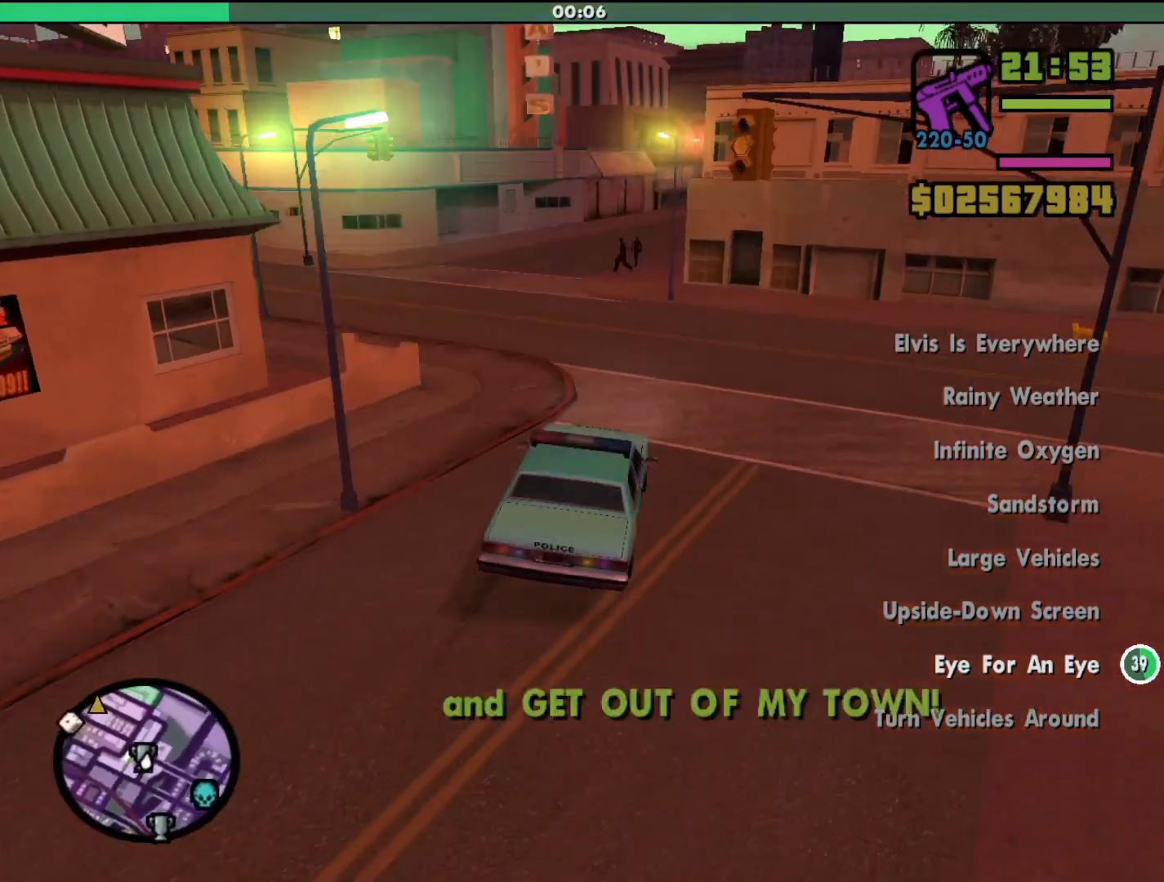
{"keys": ["a"], "mouse": [], "events": [[200, "w", "up"]]}
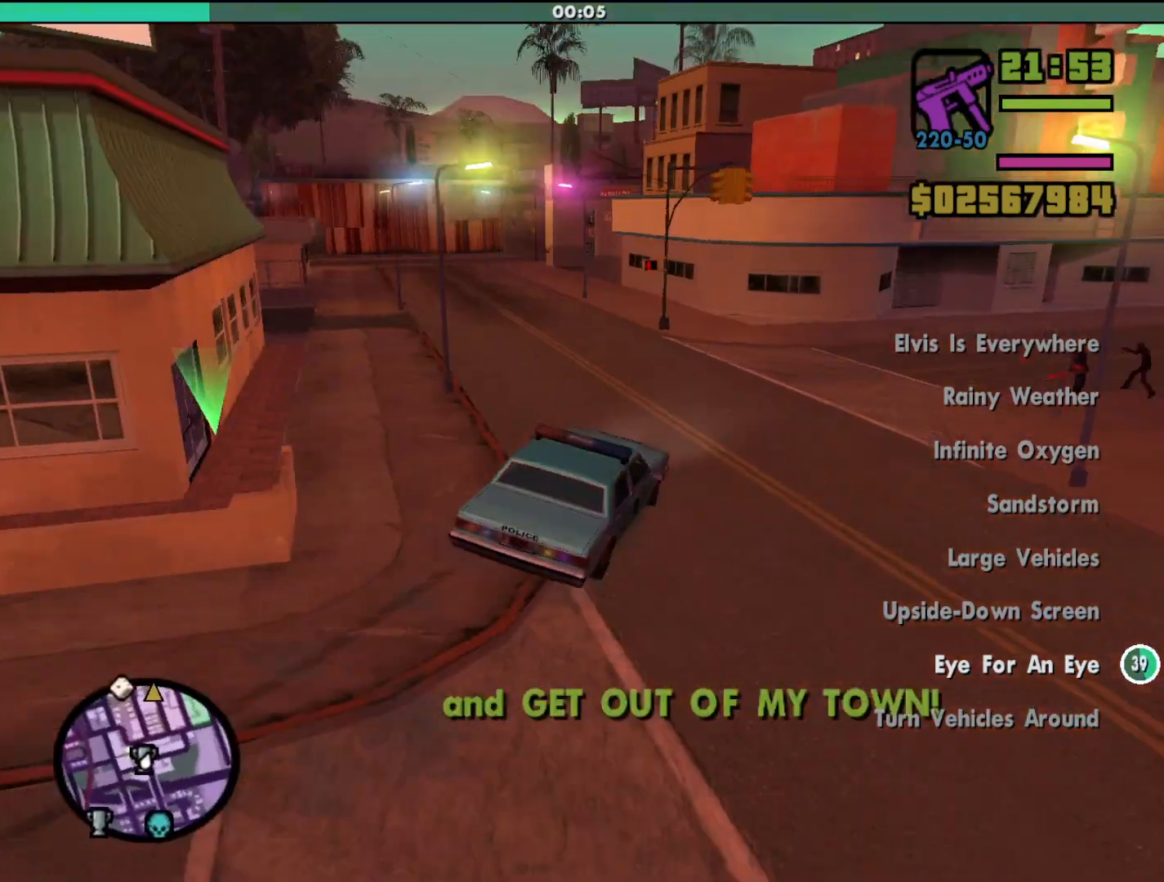
{"keys": ["a", "w"], "mouse": [], "events": [[267, "w", "down"]]}
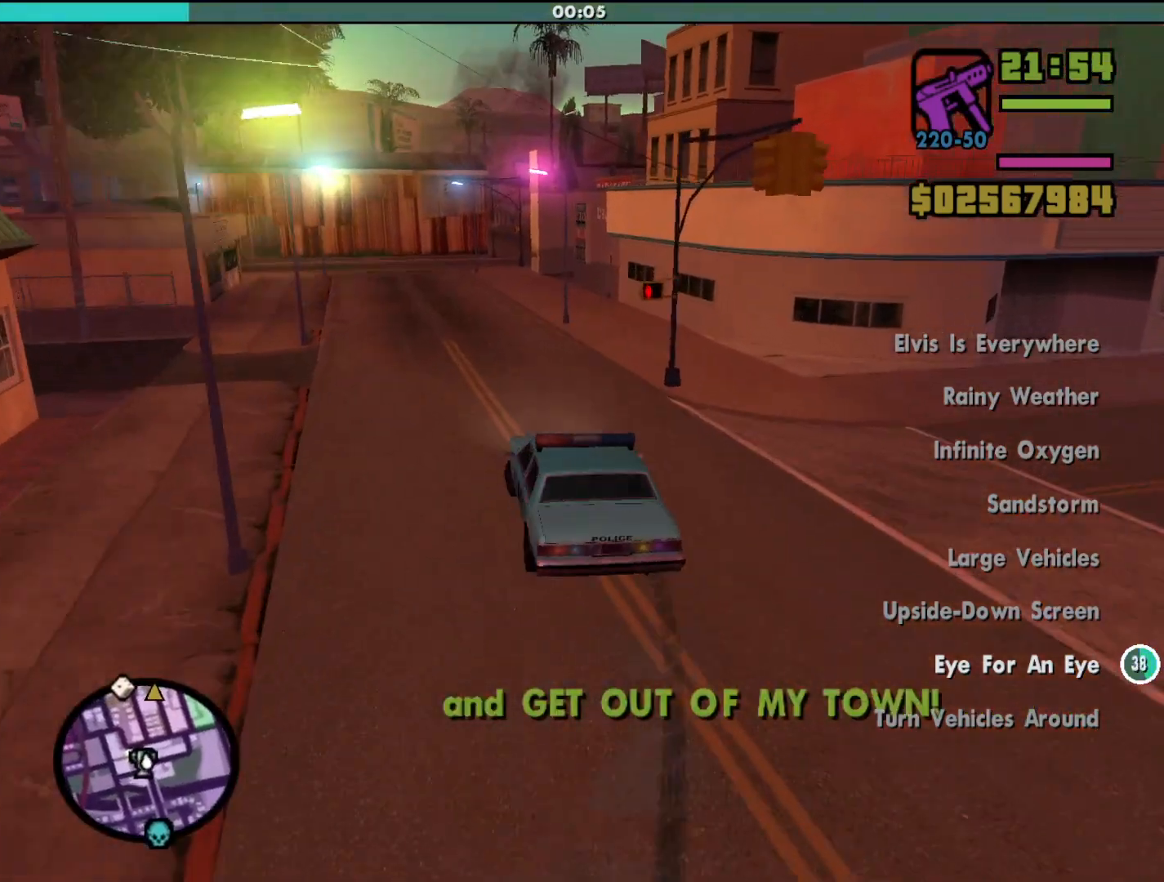
{"keys": ["d", "w"], "mouse": [], "events": [[67, "a", "up"], [233, "d", "down"]]}
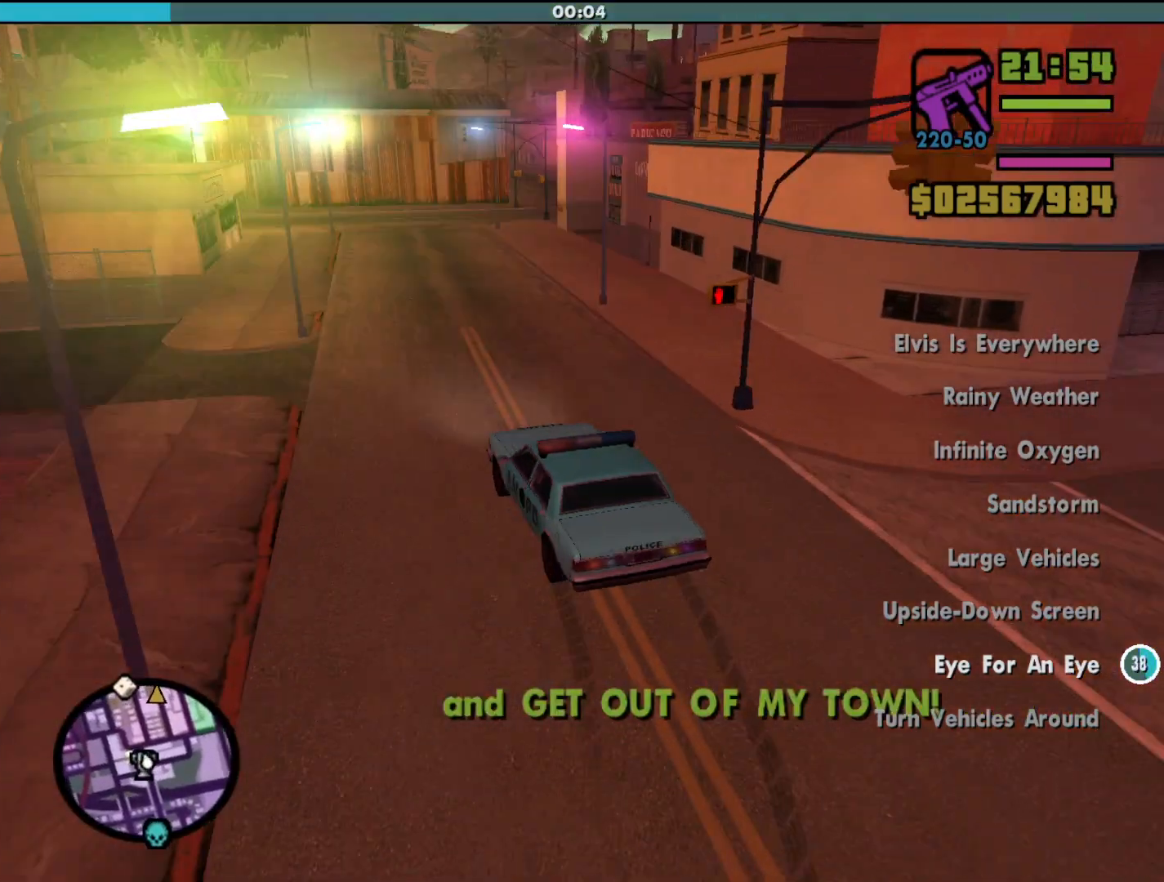
{"keys": ["d", "w"], "mouse": [], "events": [[33, "d", "up"], [400, "d", "down"]]}
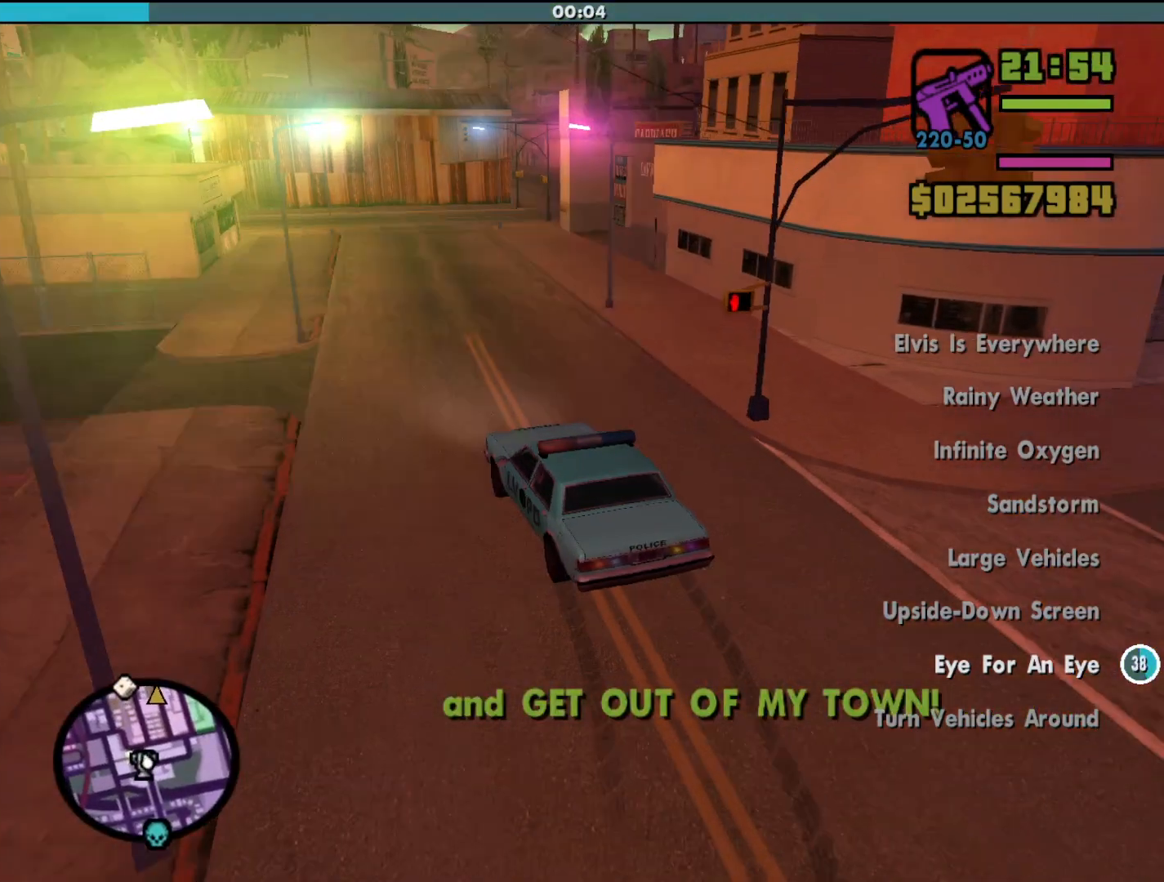
{"keys": ["a", "w"], "mouse": [], "events": [[333, "w", "up"], [400, "d", "up"], [500, "a", "down"], [500, "w", "down"]]}
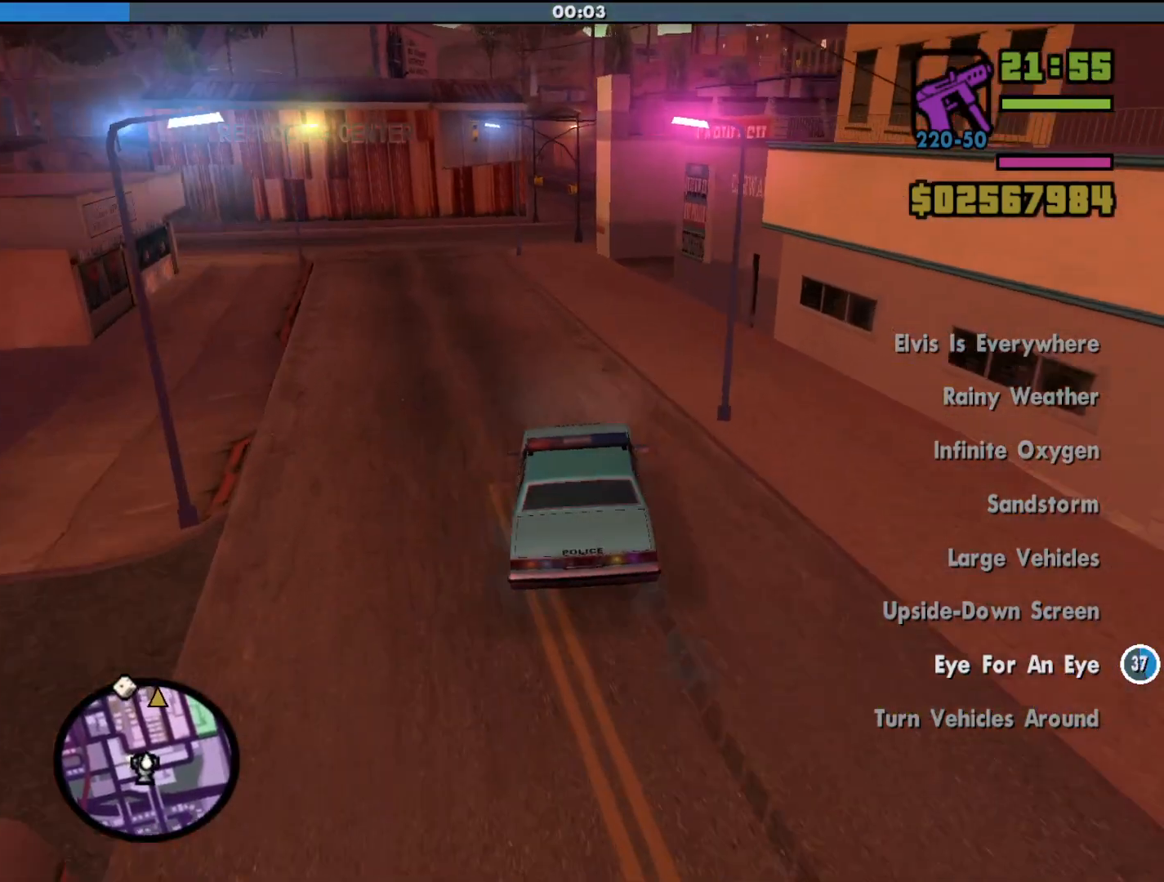
{"keys": ["w"], "mouse": [], "events": [[33, "w", "up"], [500, "a", "up"], [500, "w", "down"]]}
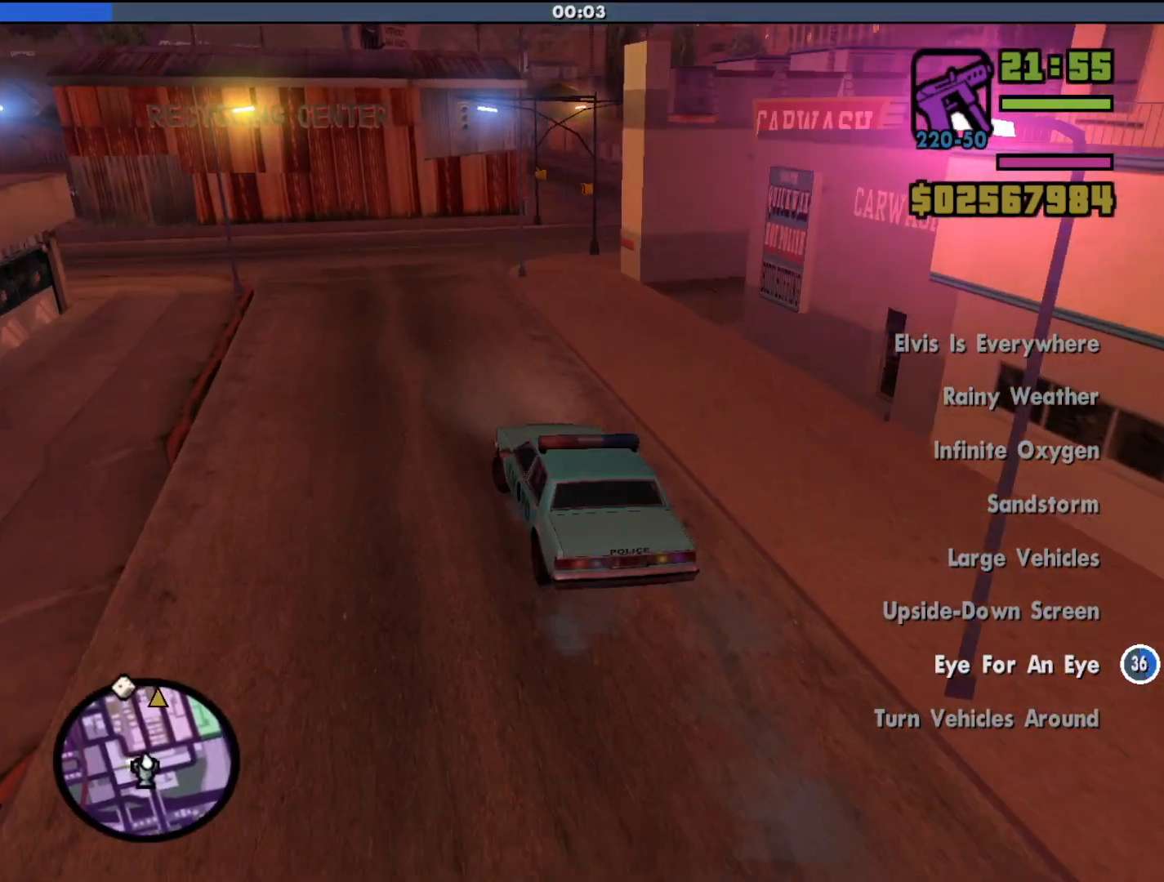
{"keys": ["w"], "mouse": [], "events": [[100, "d", "down"], [300, "d", "up"]]}
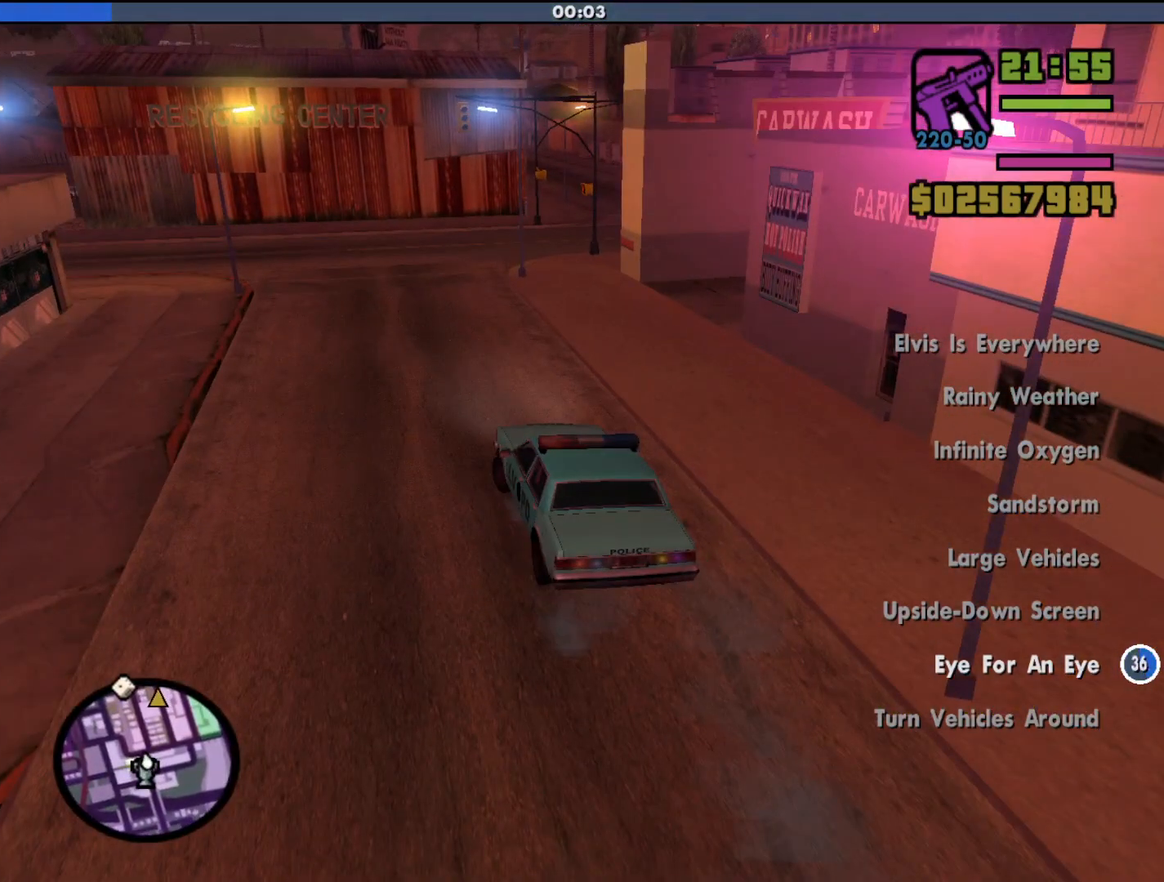
{"keys": ["w"], "mouse": [], "events": []}
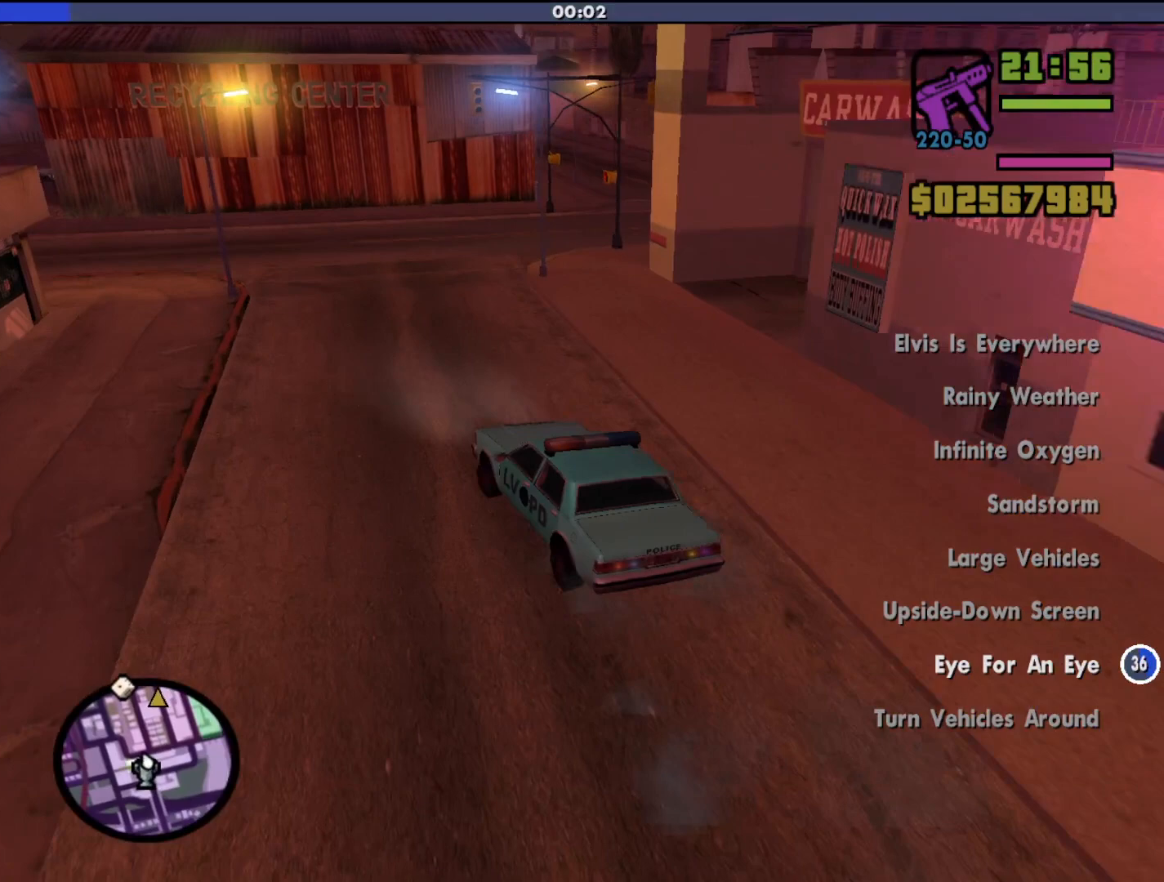
{"keys": ["d"], "mouse": [], "events": [[133, "w", "up"], [367, "d", "down"]]}